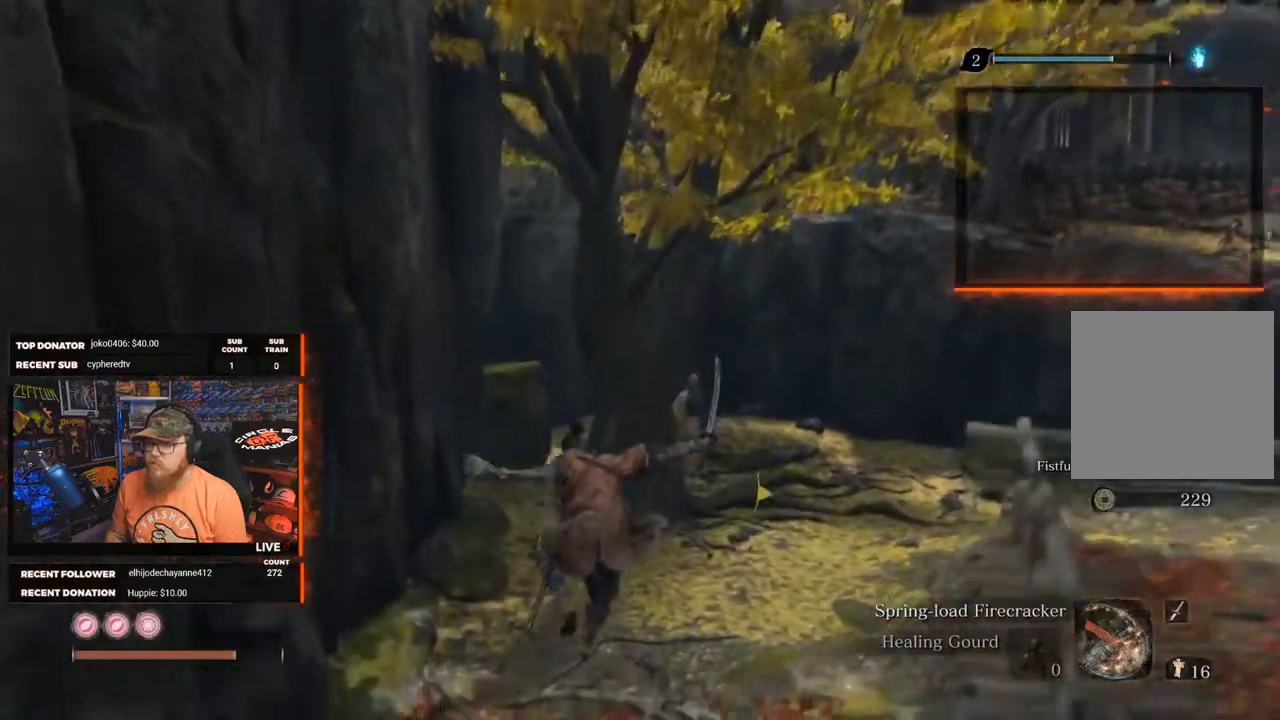
Gameplay with a controller (Xbox layout); each line is a JSON object with the inputs held at the frame after it. "events" lists button and stick changes between this image and that frame as [ms after this image, input, new state], when the widget could be followed in between.
{"buttons": [], "left_stick": "center", "right_stick": "right", "events": [[183, "L3", "down"], [317, "L3", "up"], [333, "right_stick", "right"]]}
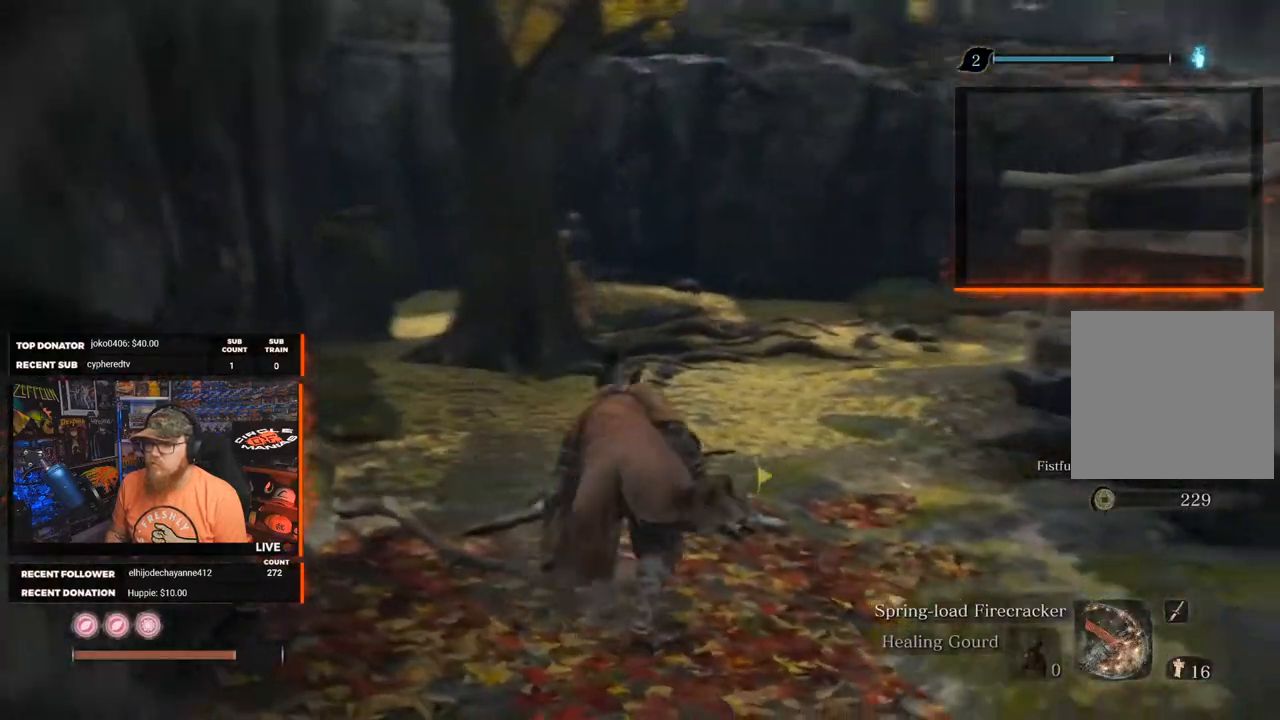
{"buttons": [], "left_stick": "up", "right_stick": "center", "events": [[50, "right_stick", "center"], [150, "left_stick", "up"]]}
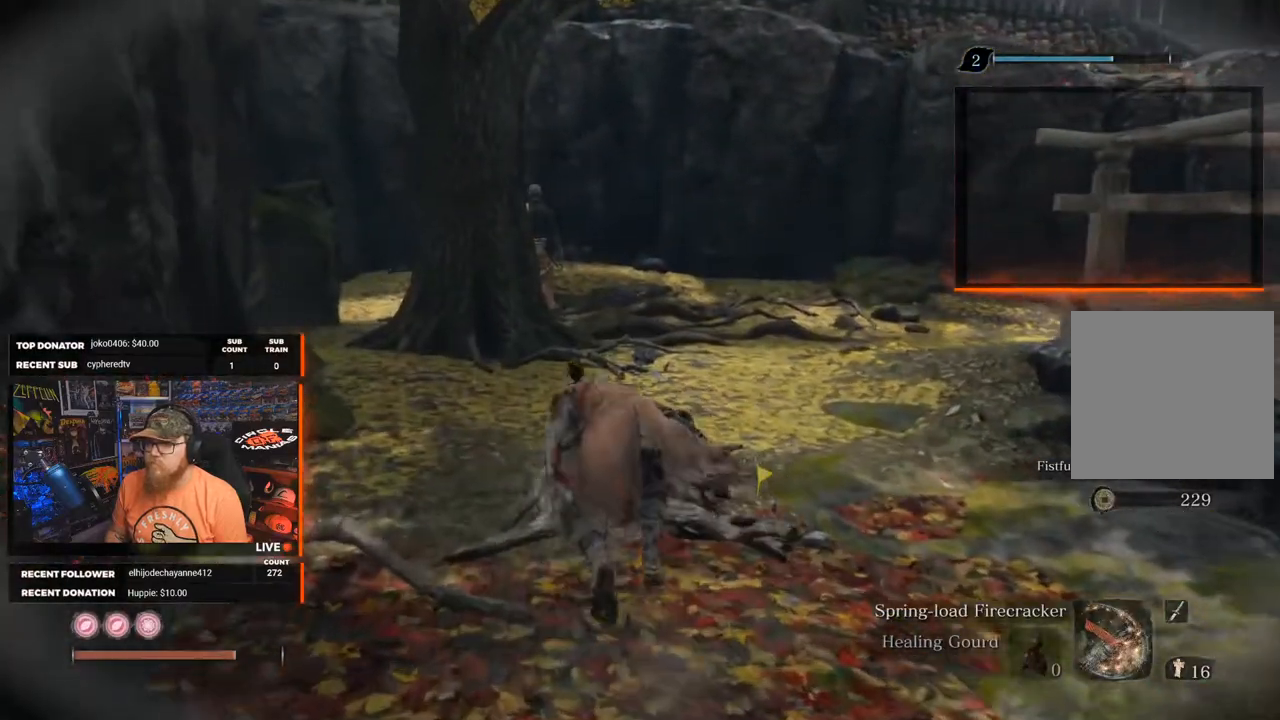
{"buttons": [], "left_stick": "center", "right_stick": "right", "events": [[83, "right_stick", "right"], [250, "left_stick", "center"]]}
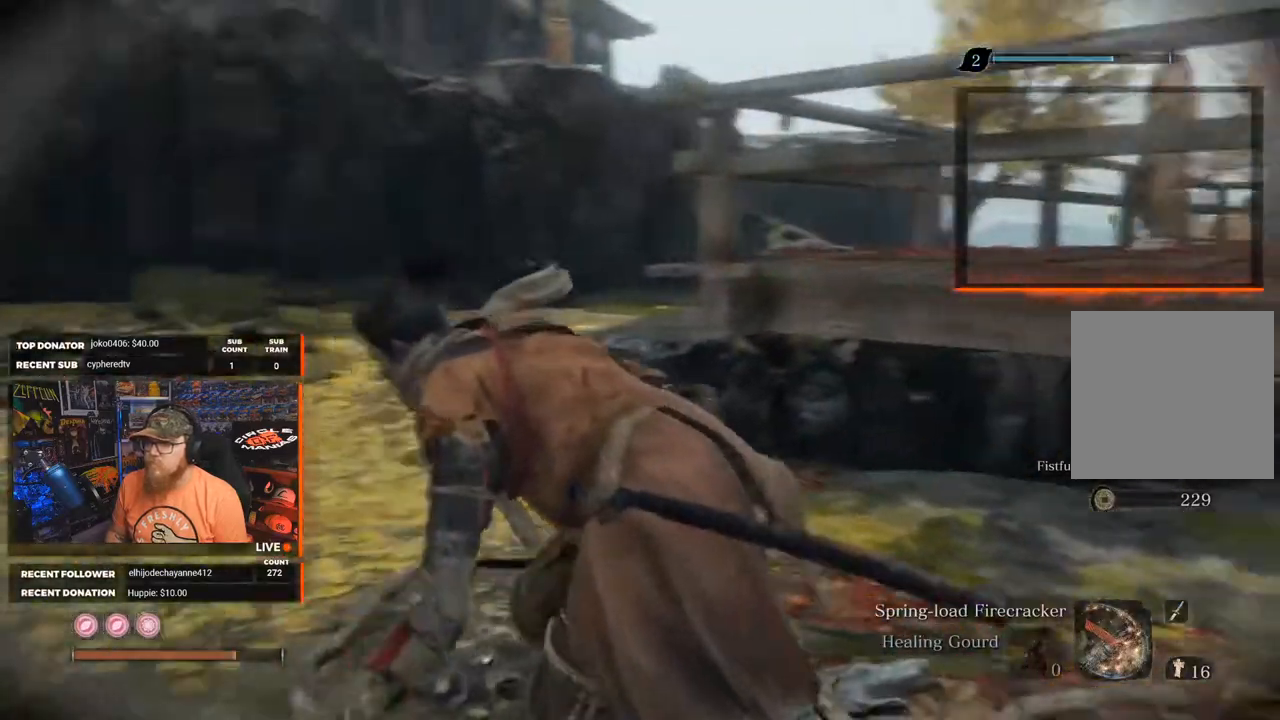
{"buttons": [], "left_stick": "up-left", "right_stick": "center", "events": [[83, "right_stick", "center"], [267, "left_stick", "up-left"]]}
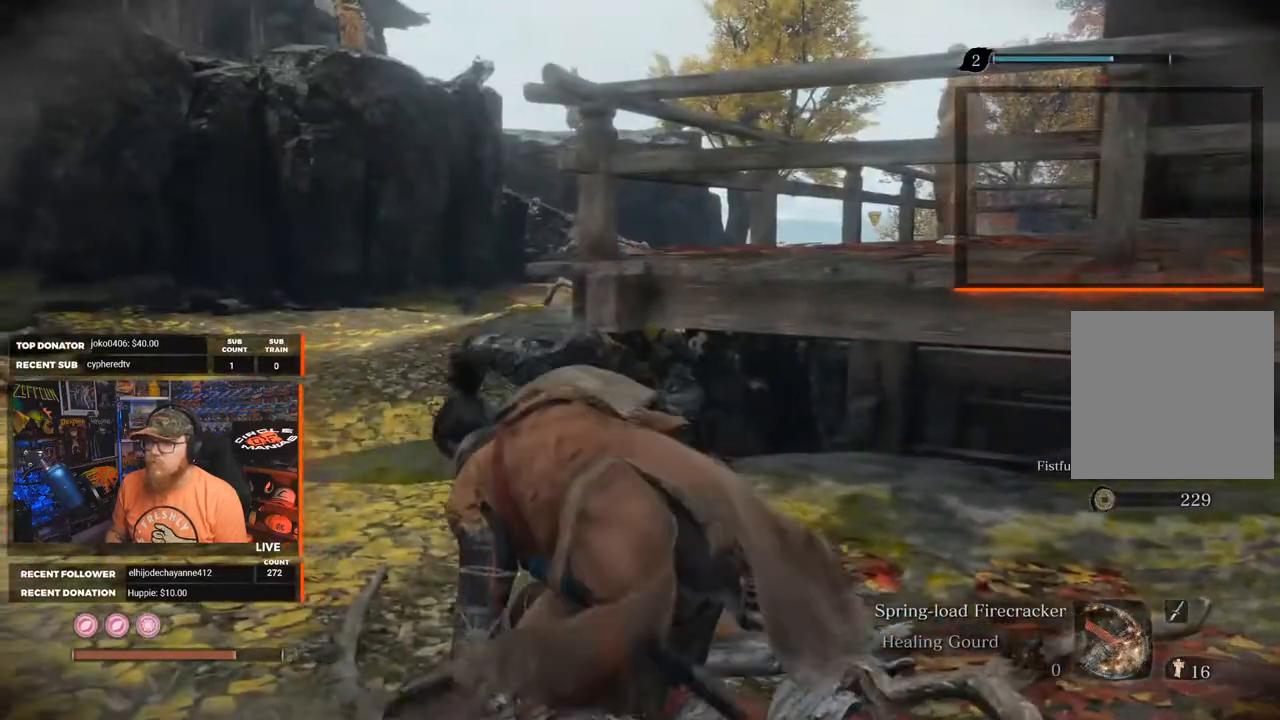
{"buttons": [], "left_stick": "center", "right_stick": "up-right", "events": [[333, "left_stick", "center"], [433, "right_stick", "up-right"]]}
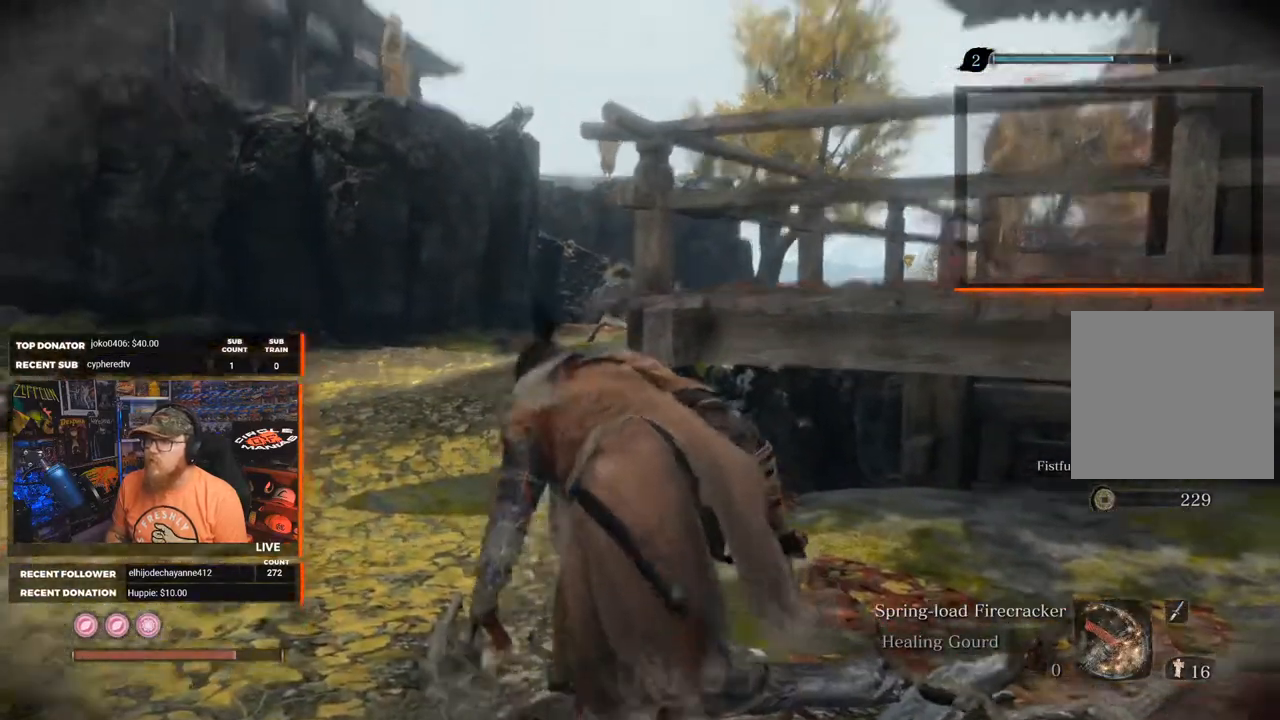
{"buttons": [], "left_stick": "right", "right_stick": "center", "events": [[67, "right_stick", "center"], [250, "left_stick", "right"]]}
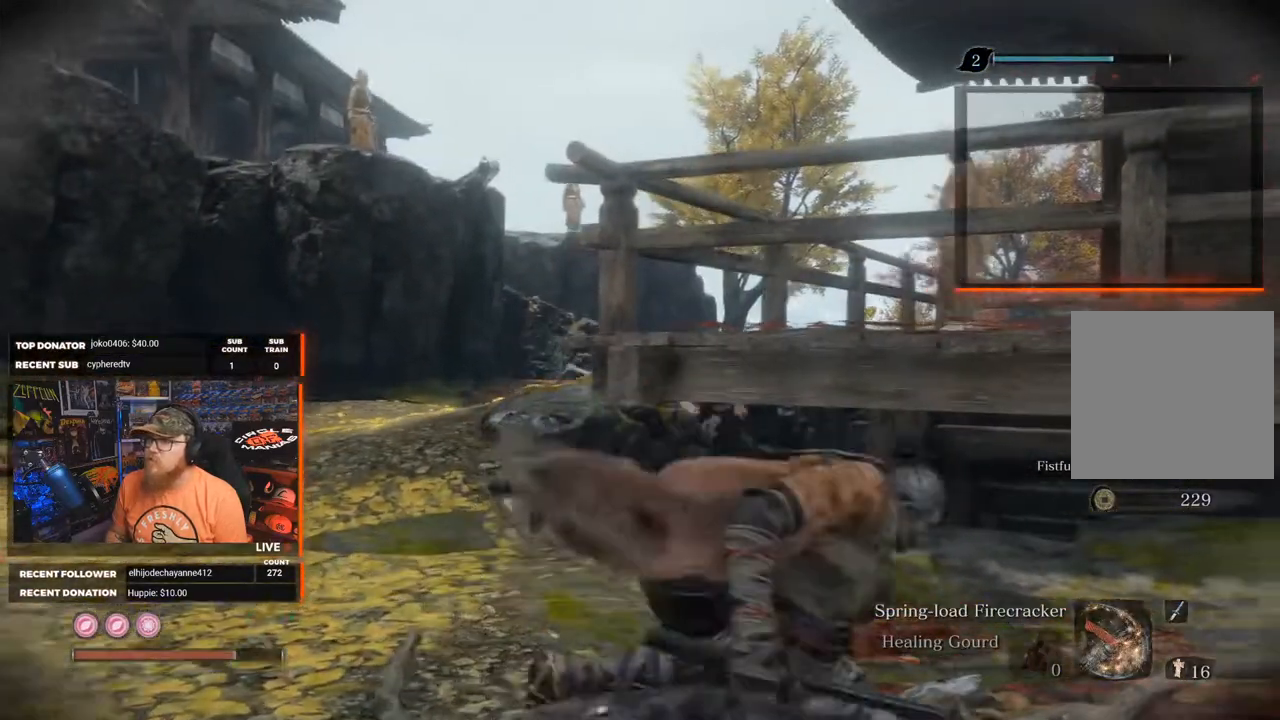
{"buttons": [], "left_stick": "up-right", "right_stick": "center", "events": [[433, "left_stick", "up-right"]]}
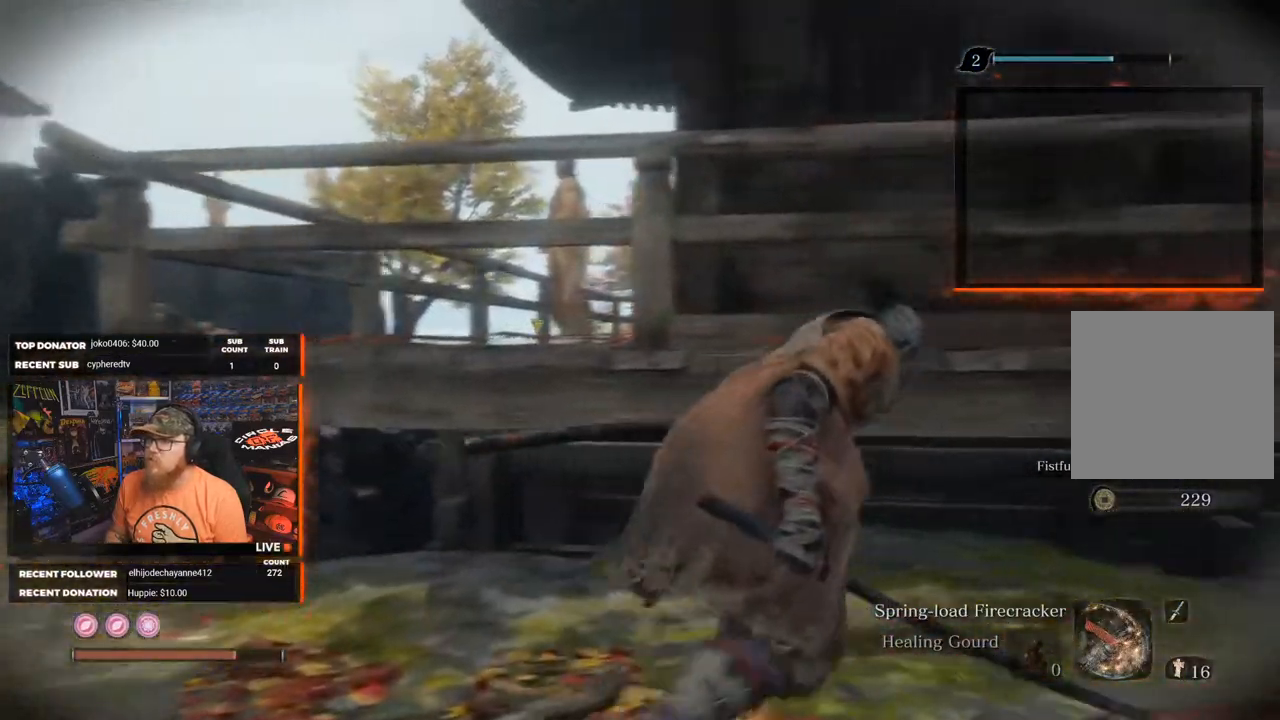
{"buttons": ["A"], "left_stick": "up-right", "right_stick": "center", "events": [[50, "A", "down"]]}
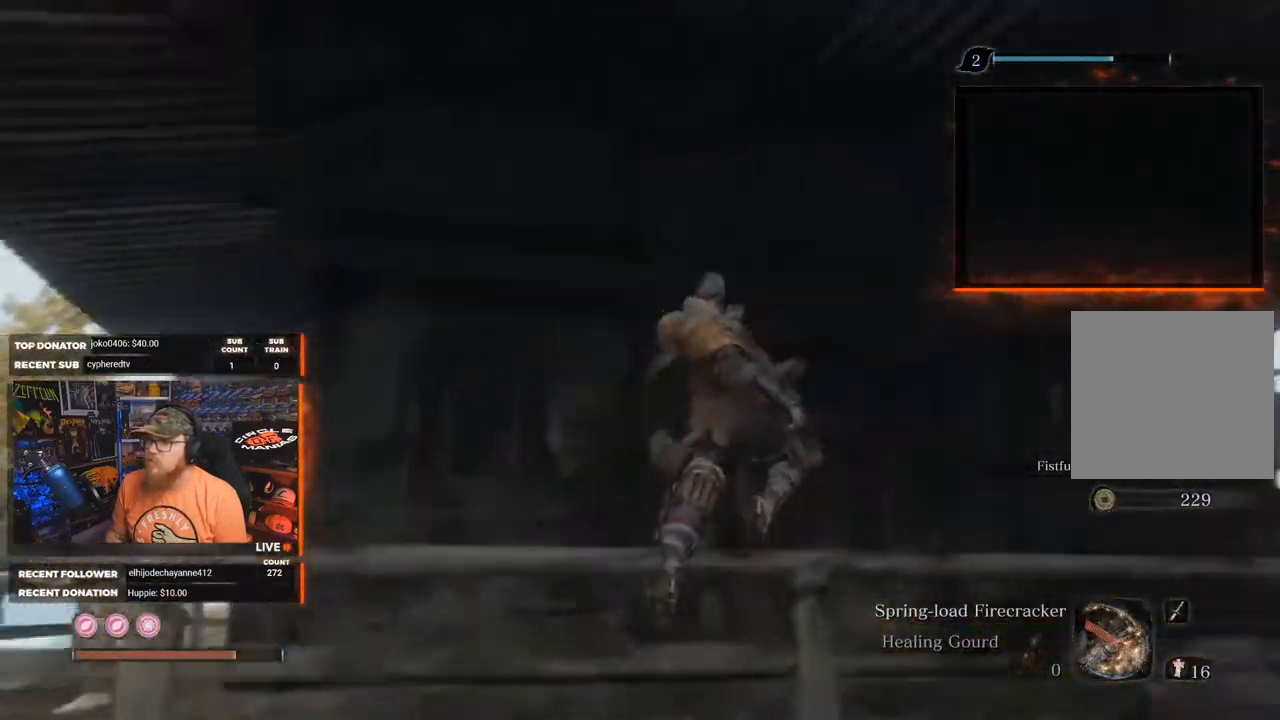
{"buttons": [], "left_stick": "up", "right_stick": "down-left", "events": [[33, "left_stick", "up"], [83, "A", "up"], [250, "right_stick", "down-left"]]}
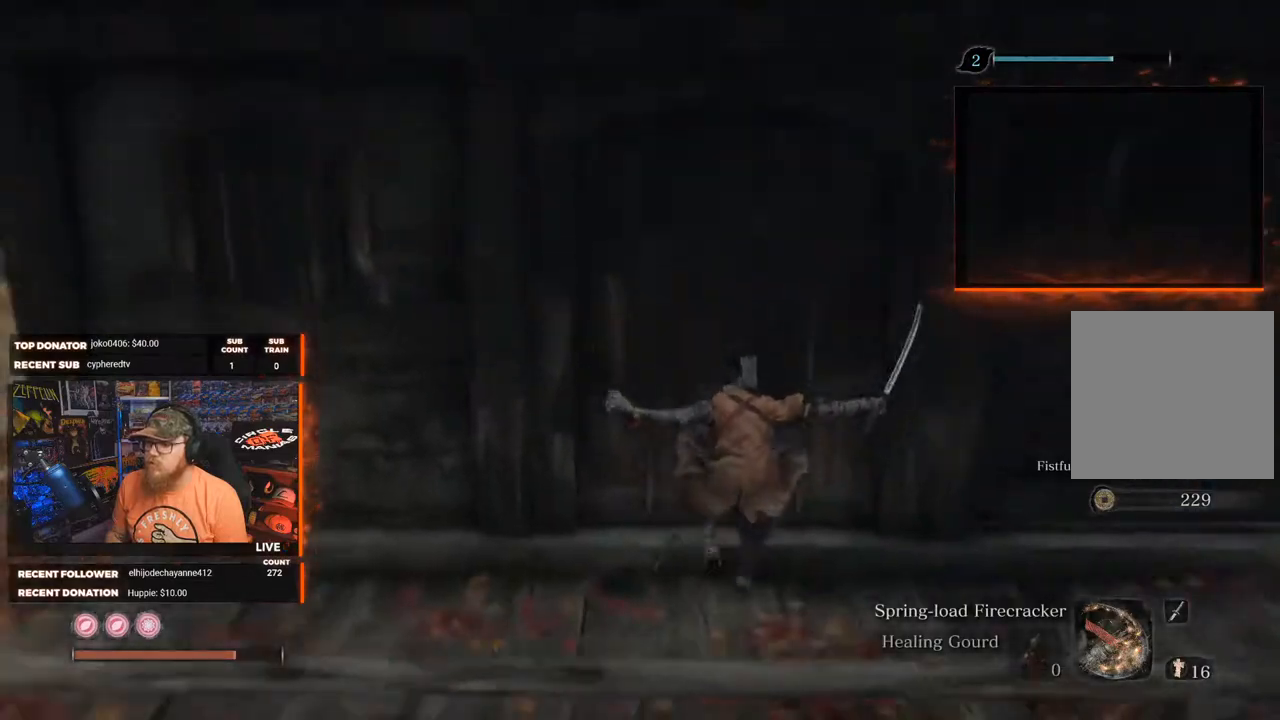
{"buttons": [], "left_stick": "center", "right_stick": "left", "events": [[133, "left_stick", "center"], [150, "L3", "down"], [283, "L3", "up"], [317, "left_stick", "up"], [317, "right_stick", "left"], [400, "left_stick", "center"]]}
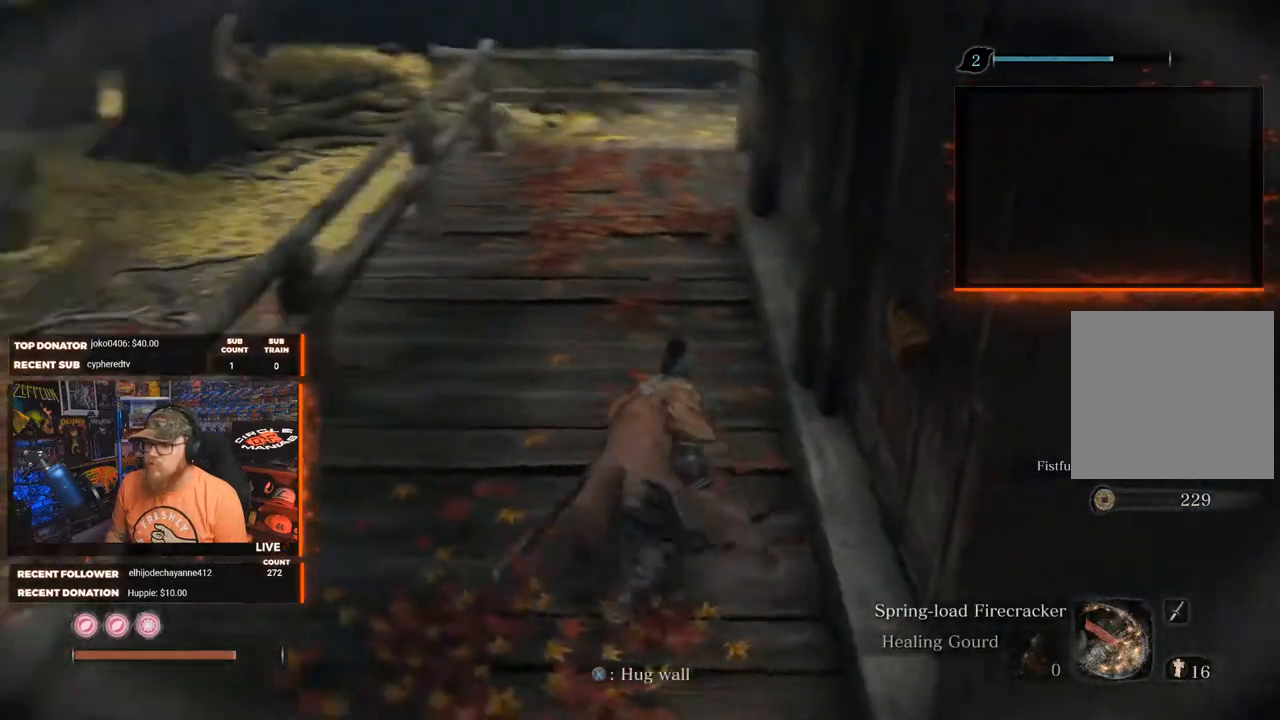
{"buttons": [], "left_stick": "up", "right_stick": "center", "events": [[33, "left_stick", "up"], [100, "right_stick", "center"], [300, "right_stick", "up"], [483, "right_stick", "center"]]}
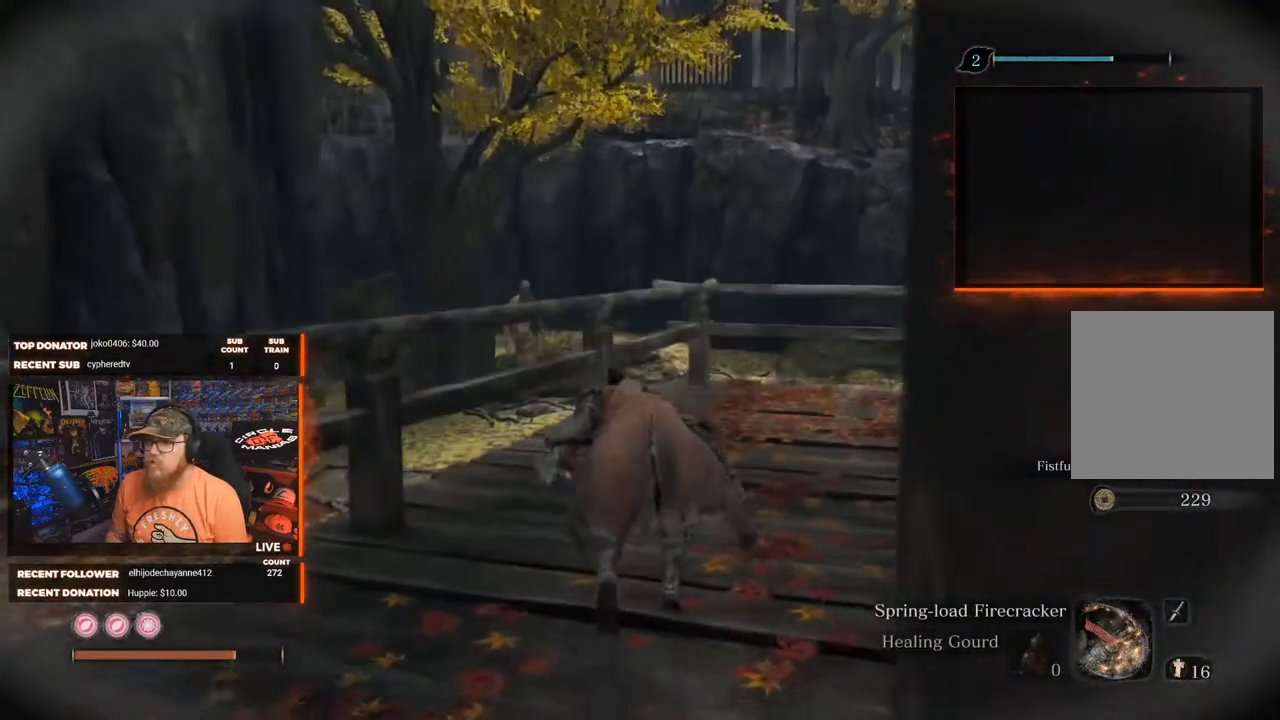
{"buttons": [], "left_stick": "center", "right_stick": "center", "events": [[167, "right_stick", "up-right"], [367, "right_stick", "center"], [417, "left_stick", "center"]]}
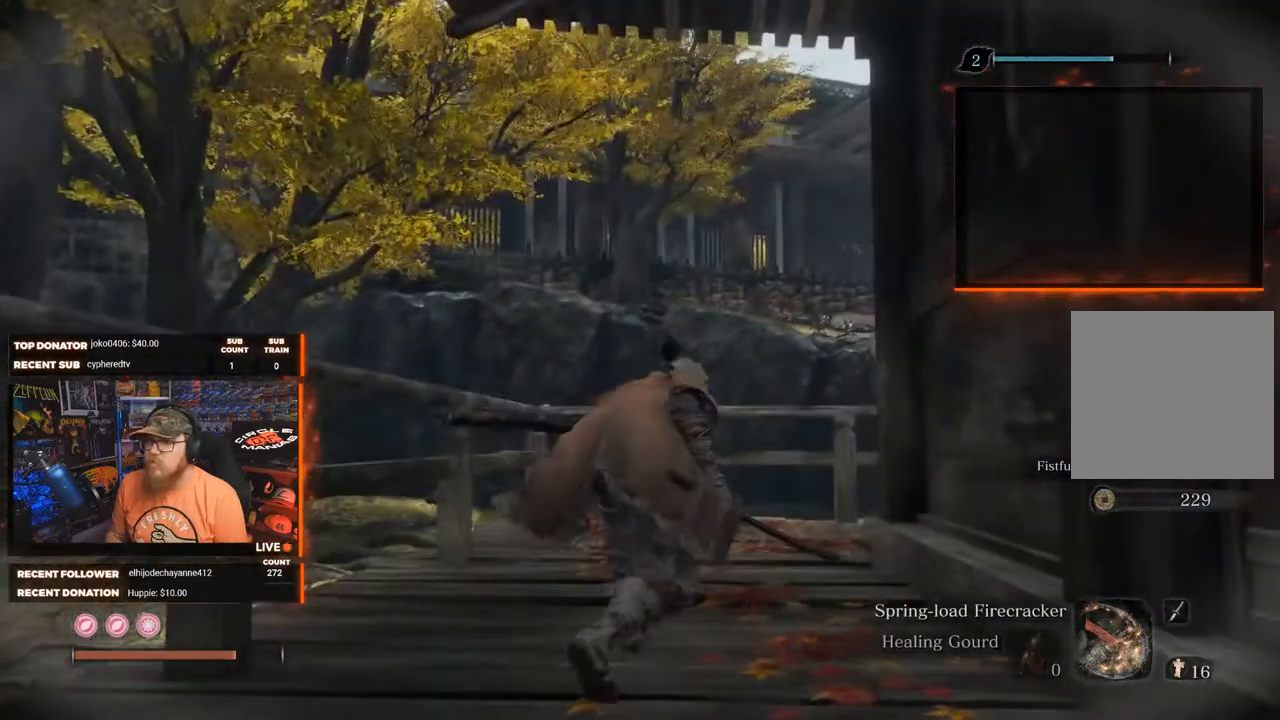
{"buttons": [], "left_stick": "up", "right_stick": "right", "events": [[300, "right_stick", "right"], [367, "left_stick", "up"]]}
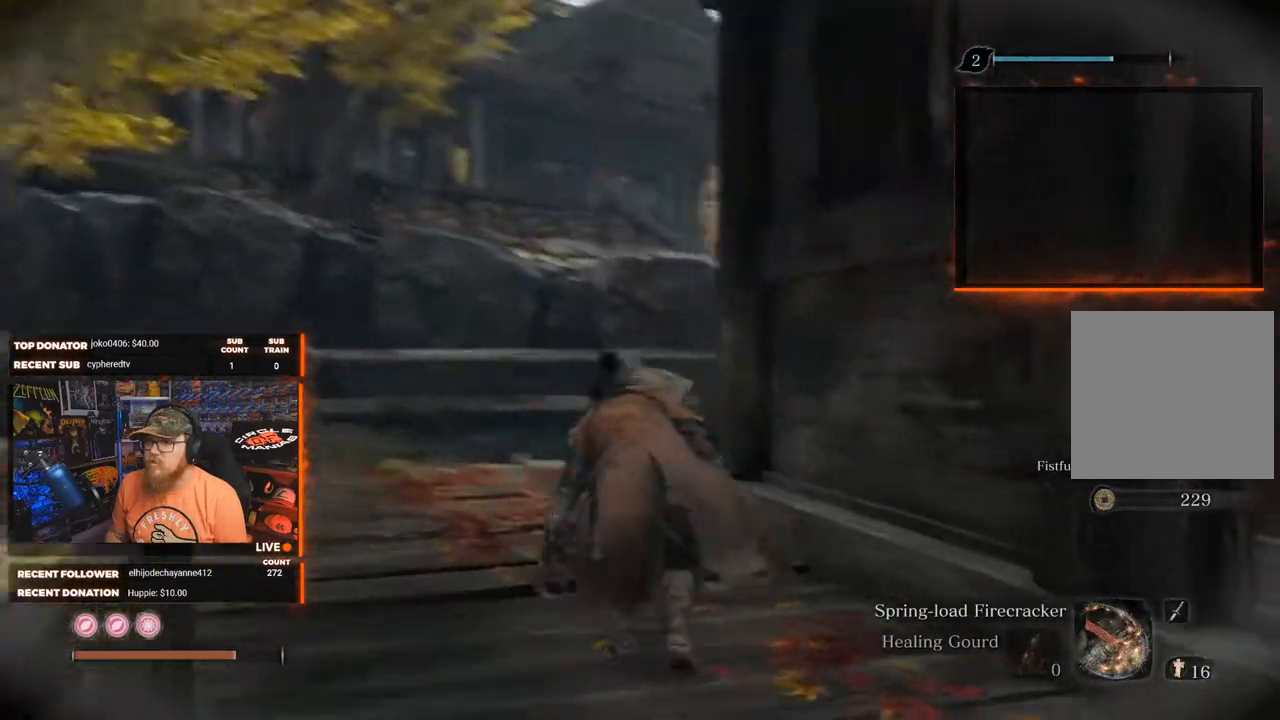
{"buttons": [], "left_stick": "up-left", "right_stick": "center", "events": [[33, "left_stick", "up-left"], [433, "right_stick", "center"]]}
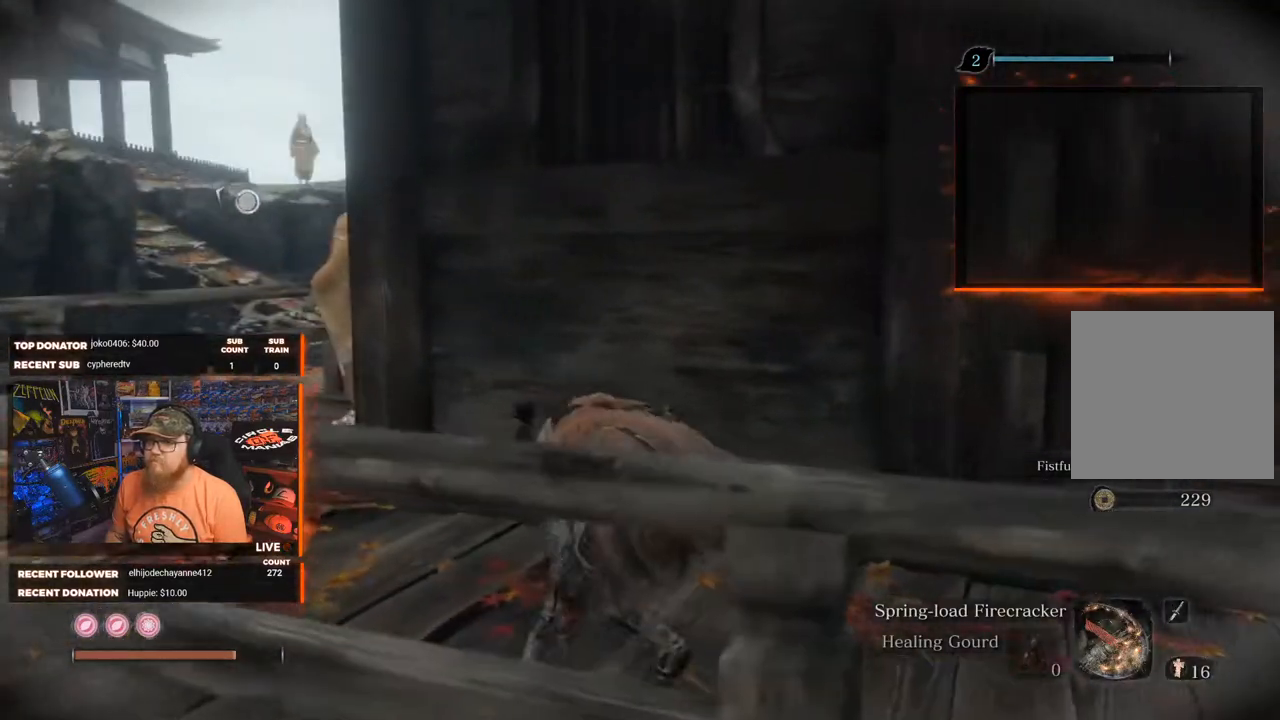
{"buttons": [], "left_stick": "up-left", "right_stick": "center", "events": [[200, "right_stick", "left"], [383, "right_stick", "center"]]}
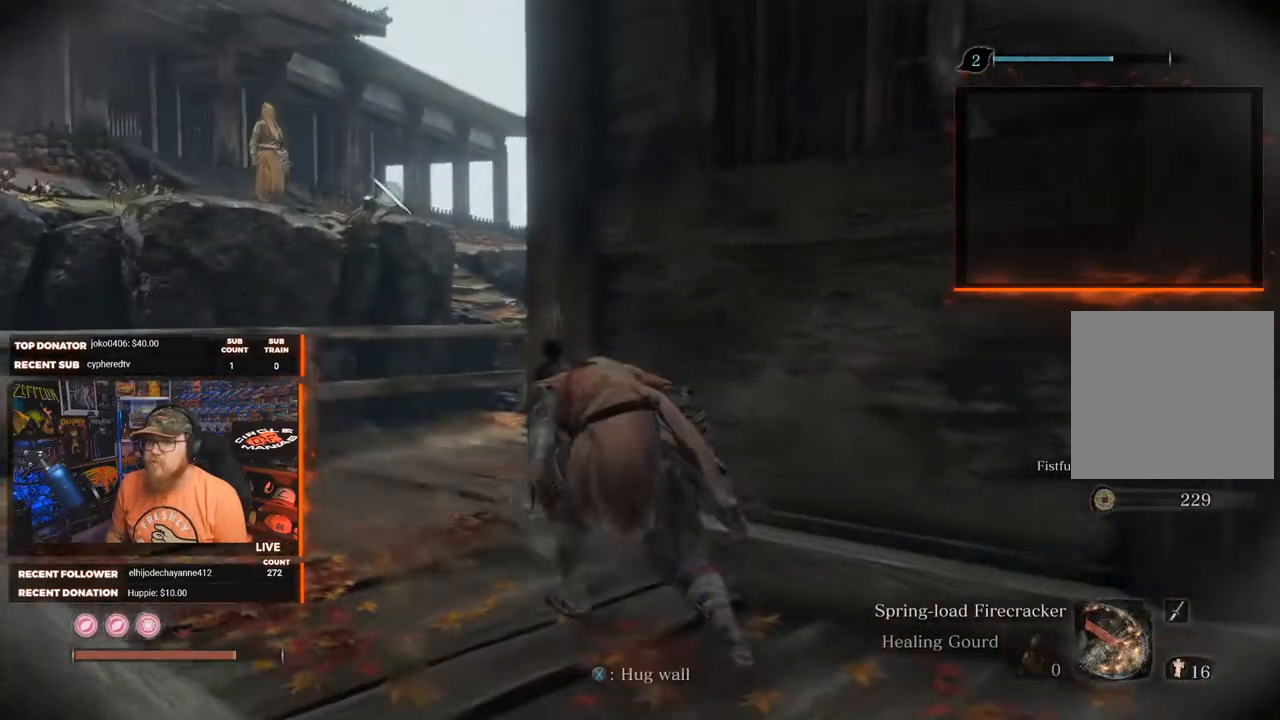
{"buttons": [], "left_stick": "up-left", "right_stick": "right", "events": [[383, "right_stick", "right"]]}
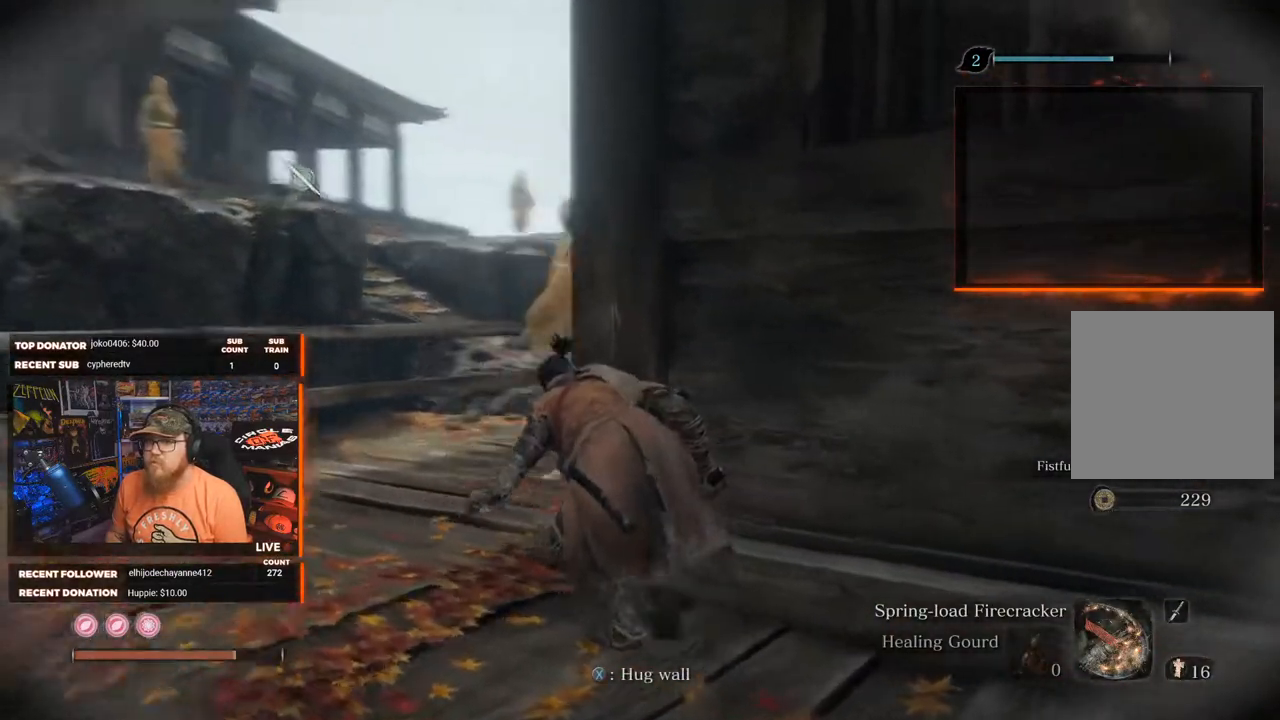
{"buttons": [], "left_stick": "center", "right_stick": "center", "events": [[267, "right_stick", "center"], [400, "left_stick", "center"]]}
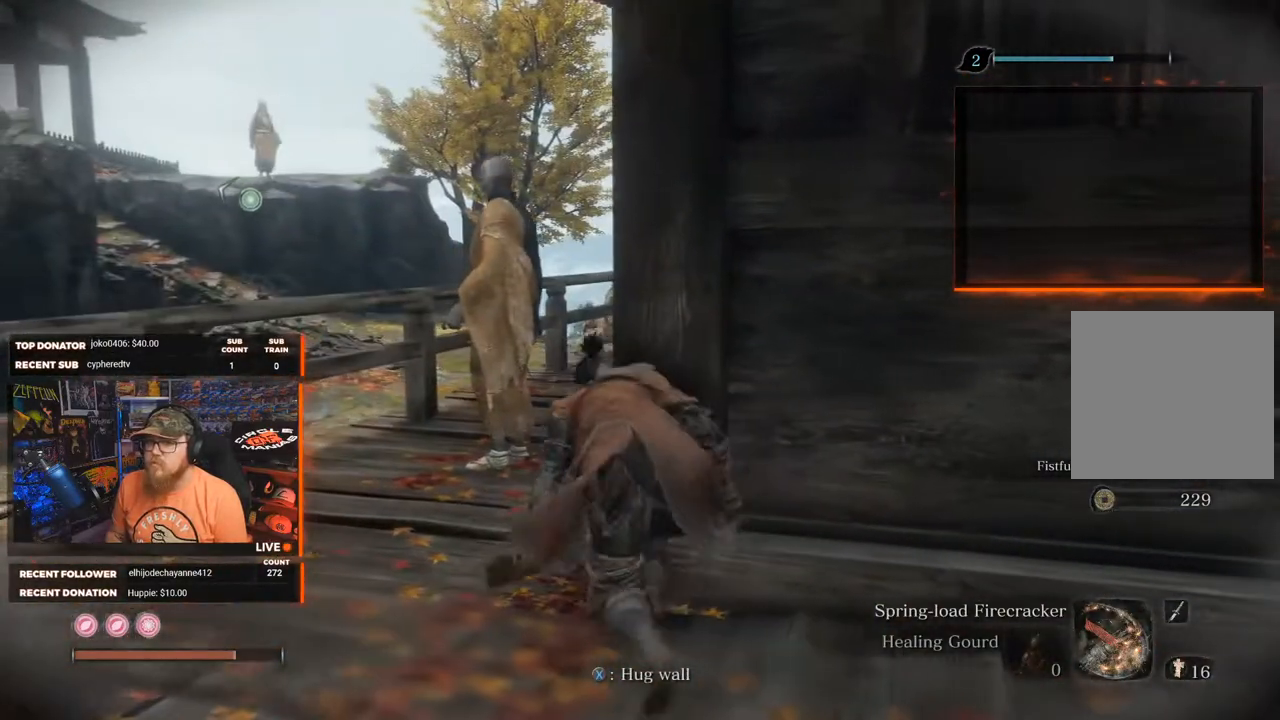
{"buttons": [], "left_stick": "center", "right_stick": "left", "events": [[150, "right_stick", "left"], [200, "left_stick", "down-right"], [433, "left_stick", "center"]]}
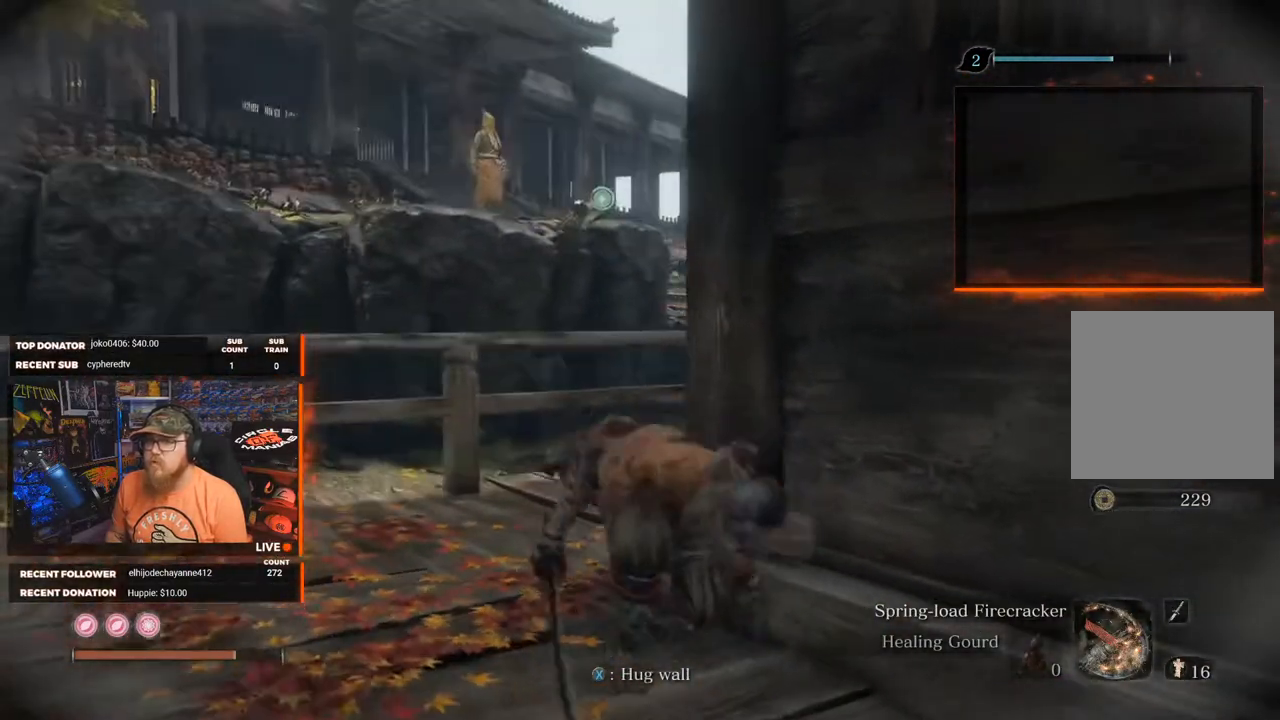
{"buttons": [], "left_stick": "up-left", "right_stick": "right", "events": [[17, "right_stick", "center"], [300, "right_stick", "right"], [350, "left_stick", "up-left"]]}
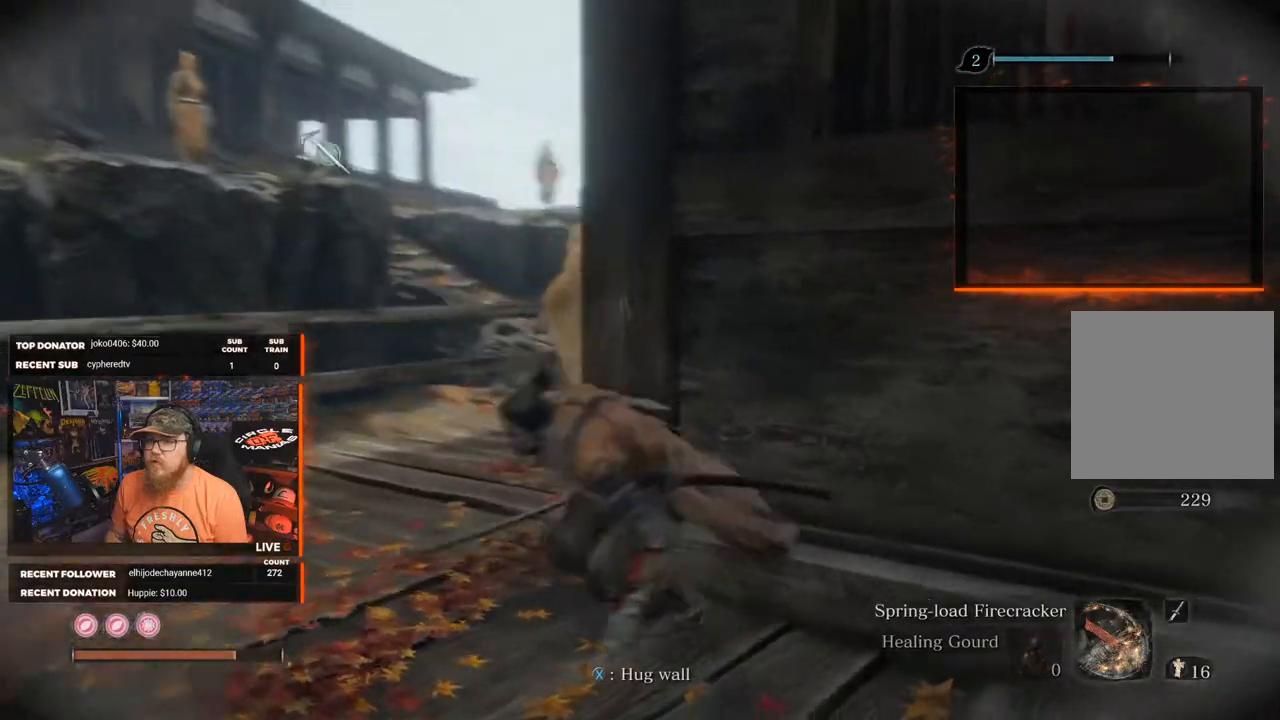
{"buttons": [], "left_stick": "up", "right_stick": "center", "events": [[150, "left_stick", "up"], [183, "right_stick", "center"]]}
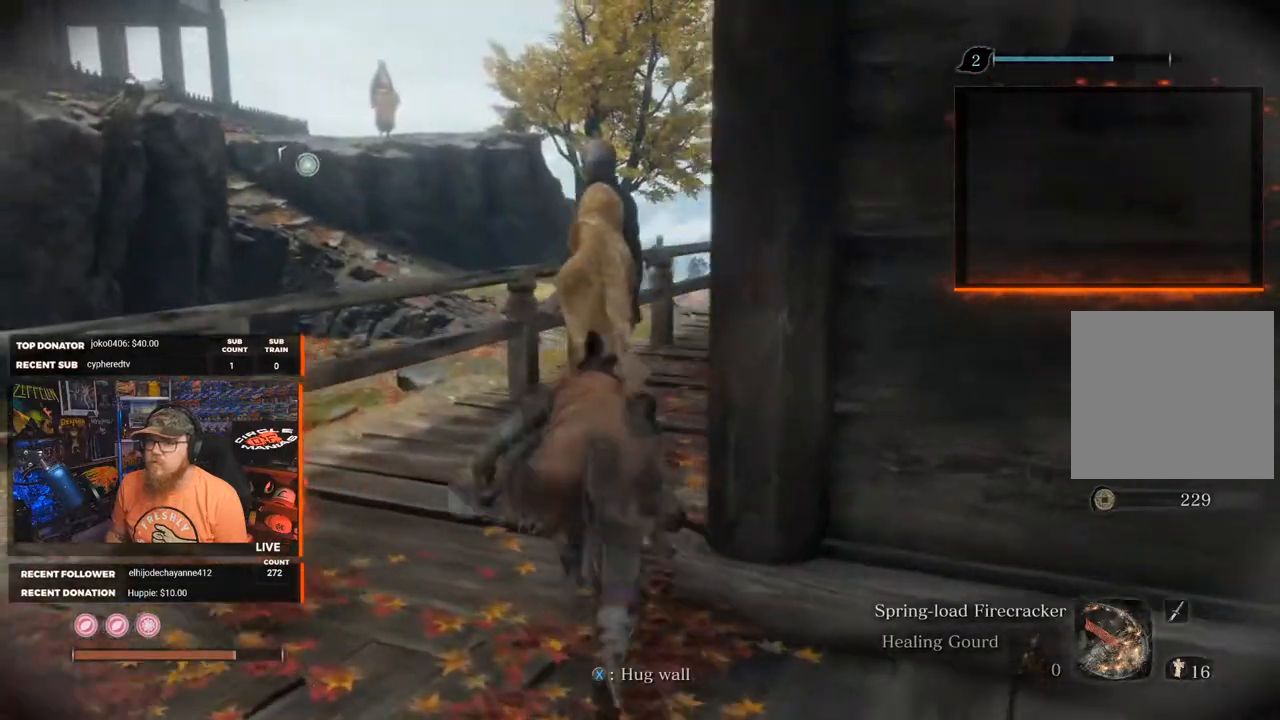
{"buttons": [], "left_stick": "up", "right_stick": "center", "events": [[383, "R1", "down"], [500, "R1", "up"]]}
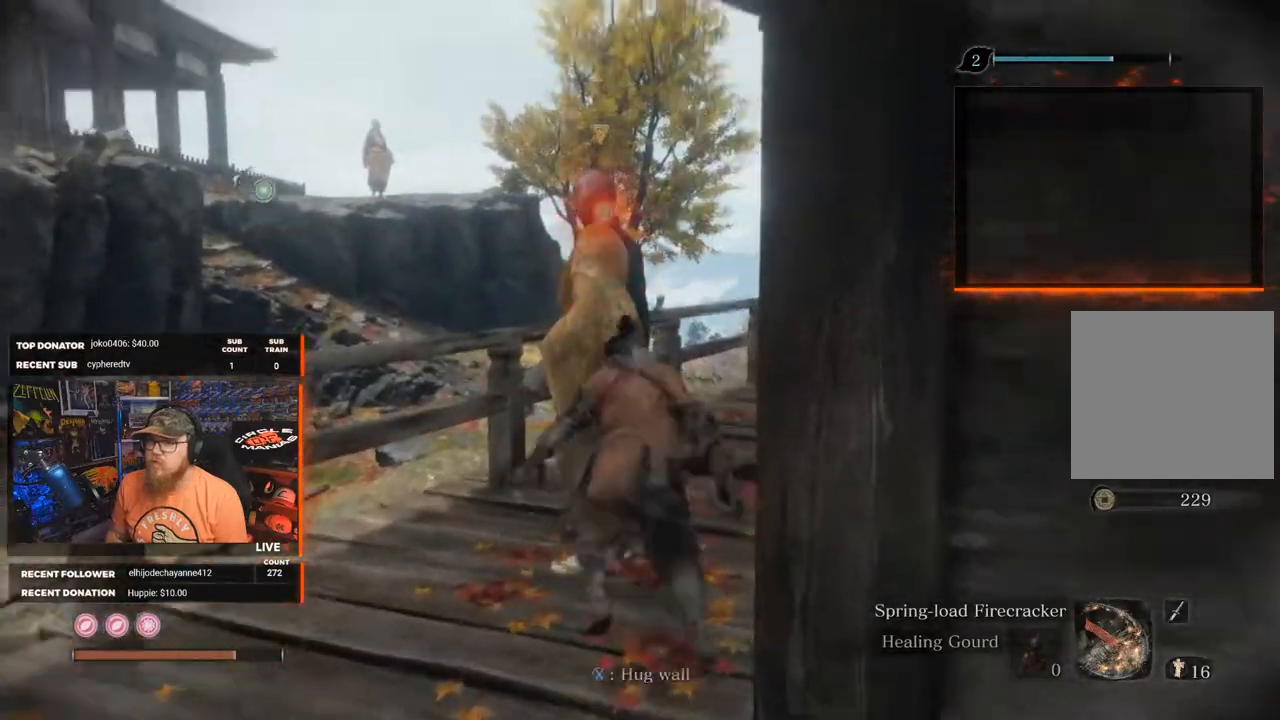
{"buttons": [], "left_stick": "down", "right_stick": "up-left", "events": [[167, "right_stick", "up-left"], [200, "left_stick", "center"], [283, "left_stick", "down"]]}
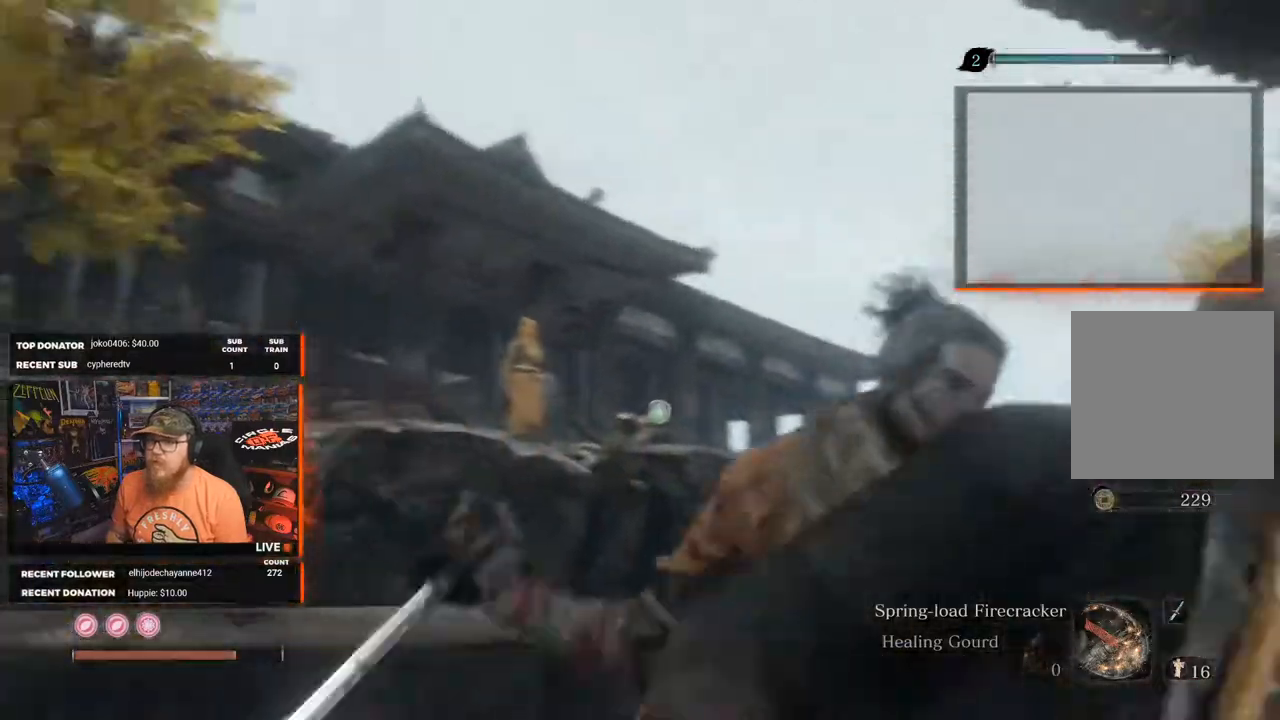
{"buttons": [], "left_stick": "down", "right_stick": "down-right", "events": [[50, "right_stick", "center"], [417, "right_stick", "right"], [467, "right_stick", "down-right"]]}
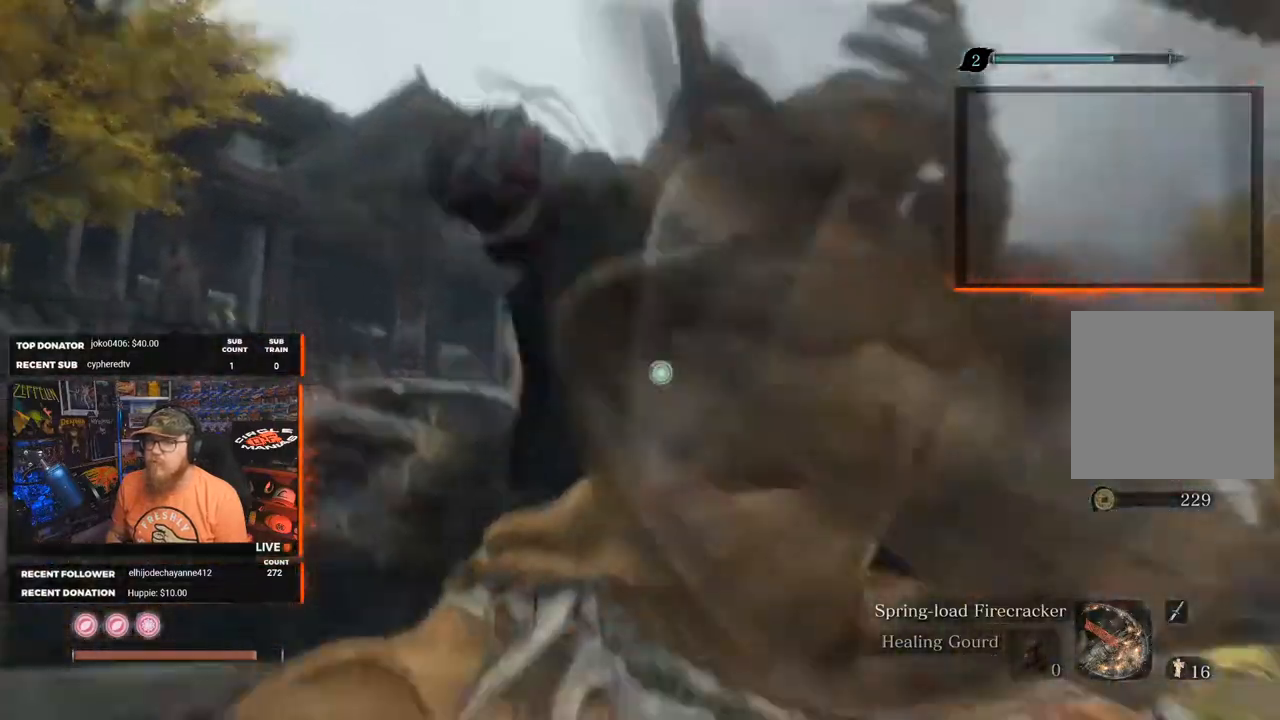
{"buttons": [], "left_stick": "down-left", "right_stick": "center", "events": [[217, "right_stick", "center"], [350, "left_stick", "down-left"]]}
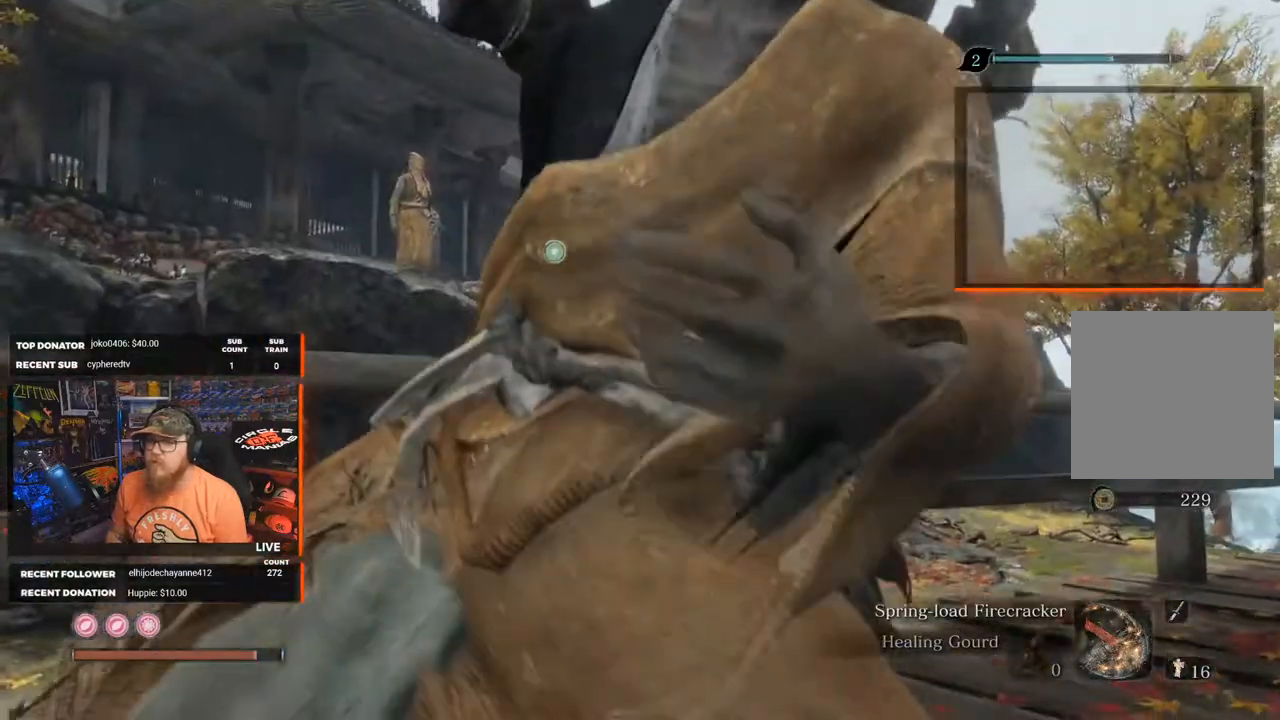
{"buttons": [], "left_stick": "down-left", "right_stick": "center", "events": []}
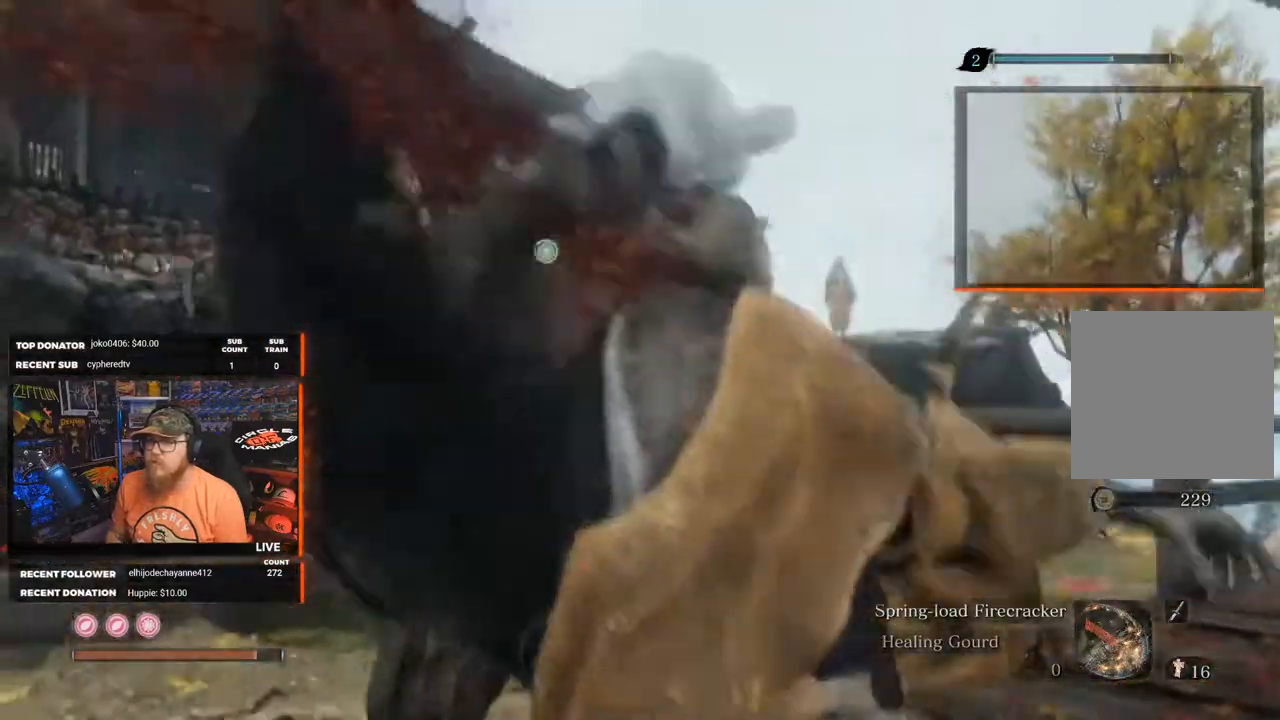
{"buttons": [], "left_stick": "down-left", "right_stick": "center", "events": [[233, "L3", "down"], [383, "L3", "up"]]}
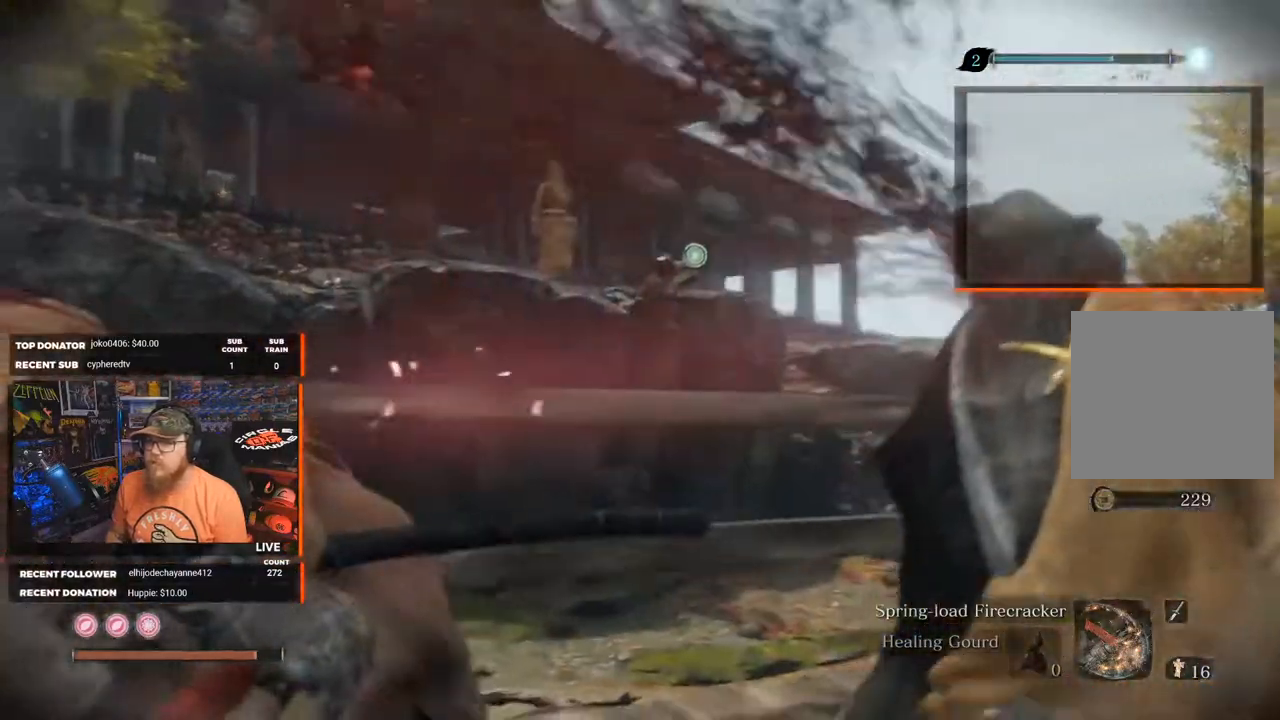
{"buttons": ["X"], "left_stick": "down", "right_stick": "center", "events": [[150, "left_stick", "down"], [450, "X", "down"]]}
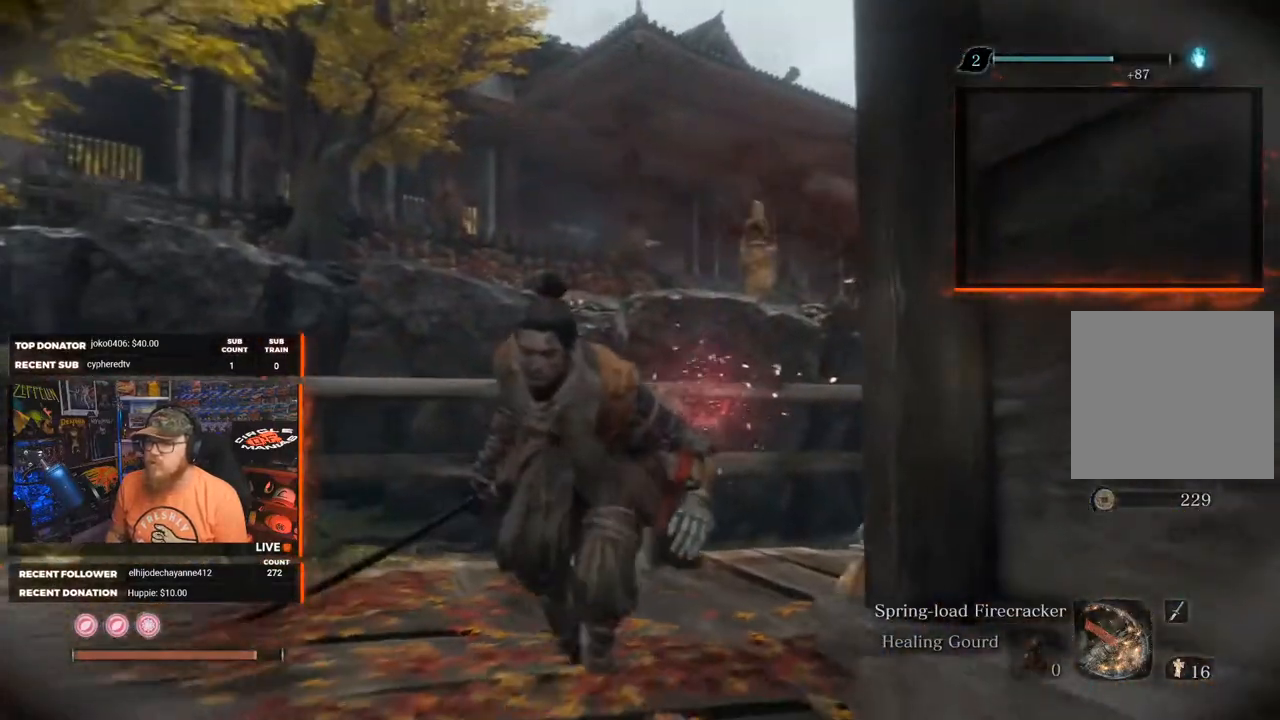
{"buttons": ["X"], "left_stick": "down", "right_stick": "center", "events": []}
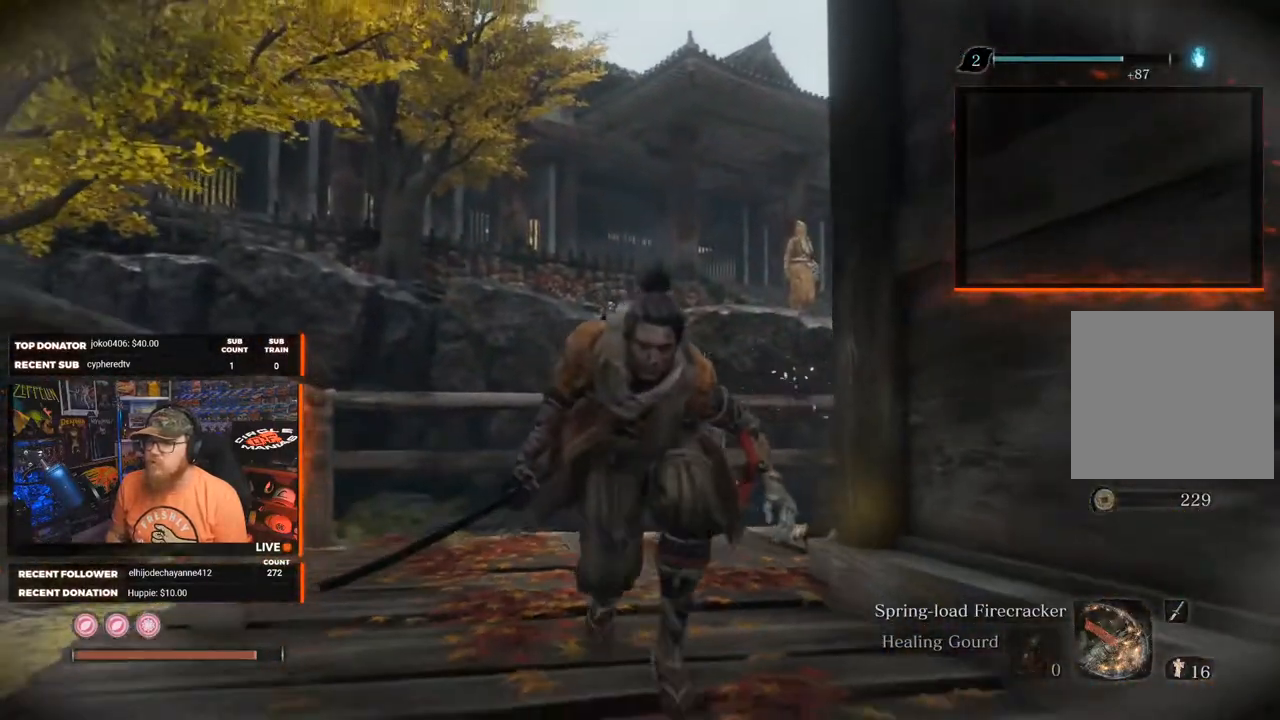
{"buttons": ["X"], "left_stick": "center", "right_stick": "center", "events": [[283, "left_stick", "center"]]}
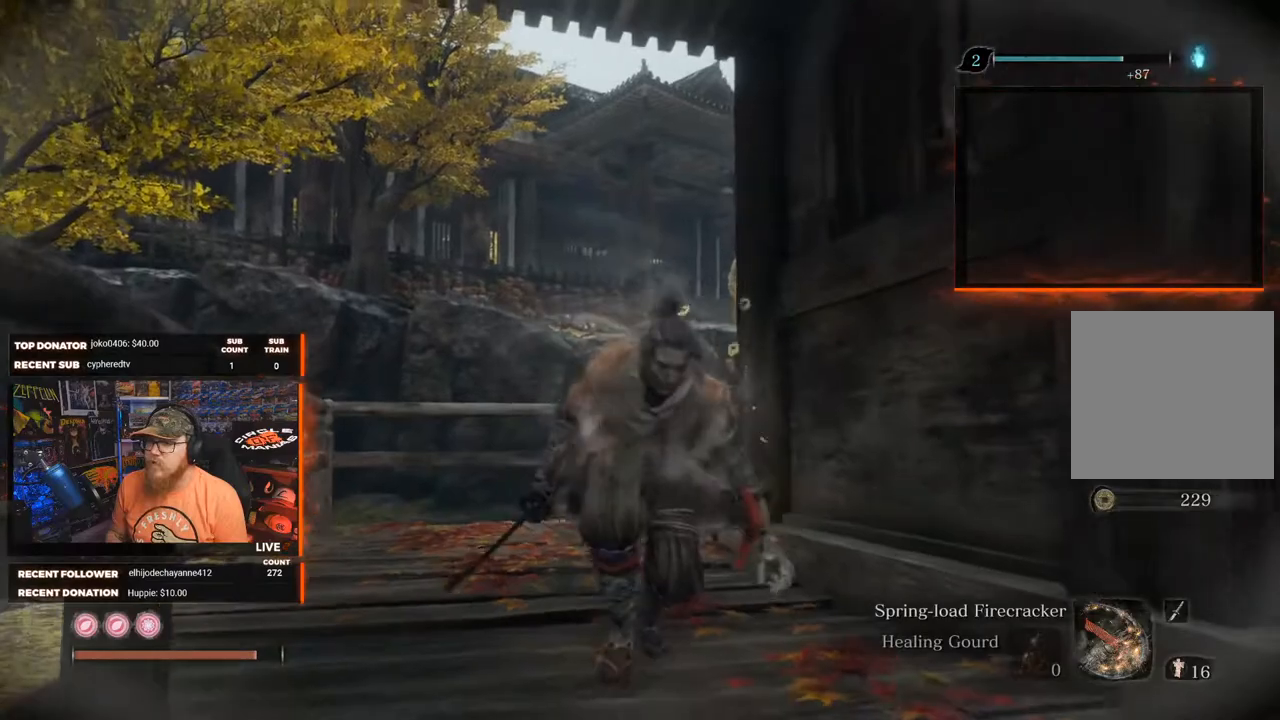
{"buttons": ["X"], "left_stick": "center", "right_stick": "center", "events": []}